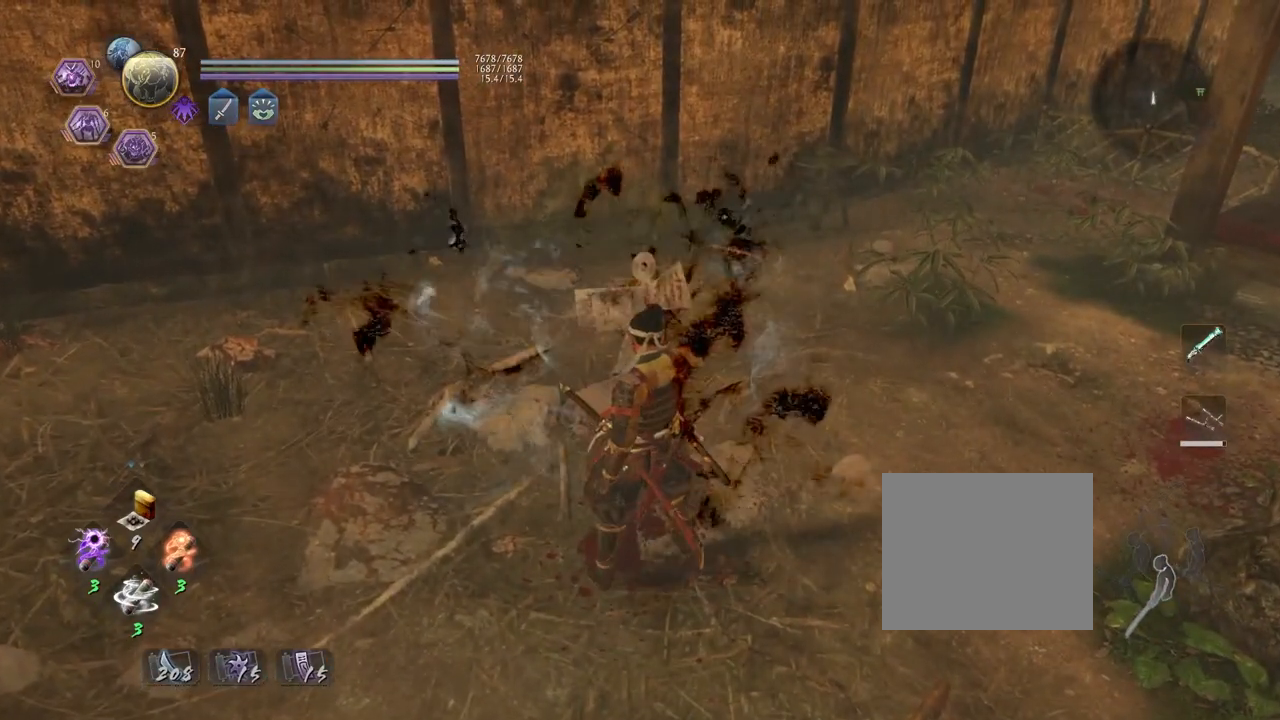
Gameplay with a controller (PlayStation layout); each line is a JSON object with the inputs held at the frame after it. "events" lists button and stick changes between this image and that frame as [ms after this image, input, new state], when the widget could be followed in between.
{"buttons": ["CROSS"], "left_stick": "down-right", "right_stick": "center", "events": [[83, "right_stick", "up"], [117, "CROSS", "down"], [217, "right_stick", "center"], [317, "left_stick", "down"], [367, "left_stick", "down-right"]]}
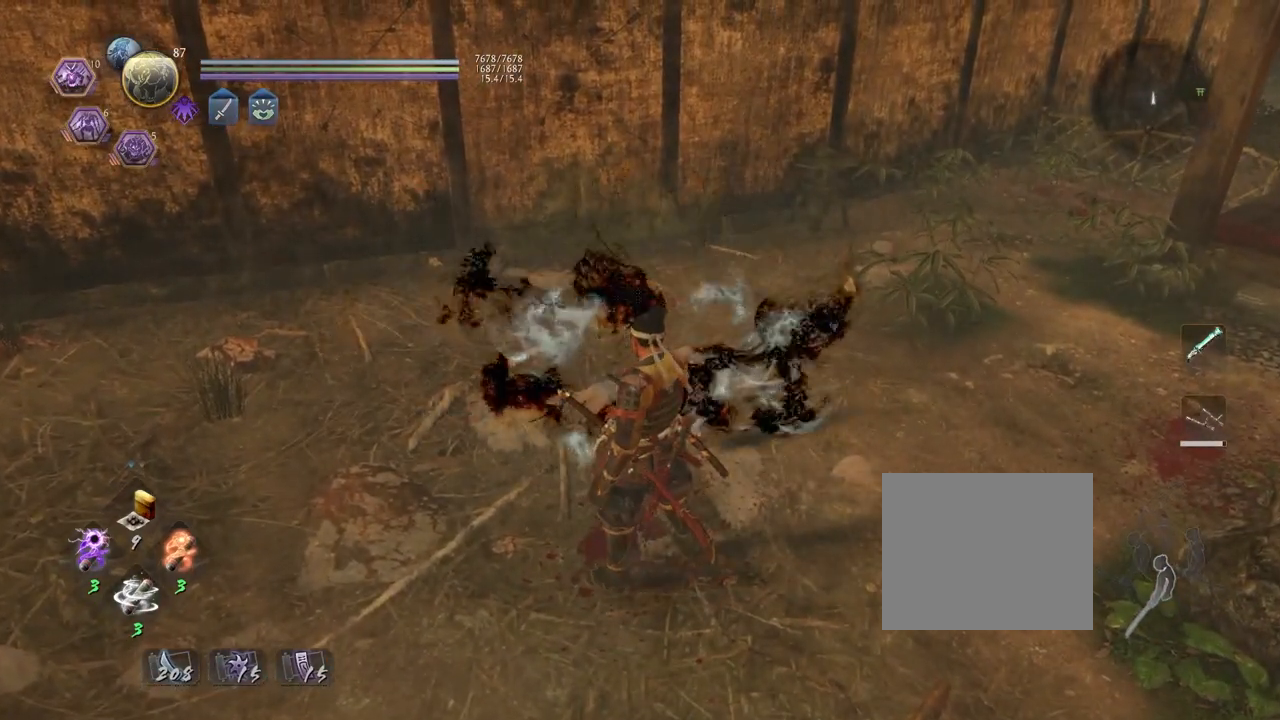
{"buttons": ["CROSS"], "left_stick": "down-right", "right_stick": "center", "events": [[33, "R3", "down"], [133, "R3", "up"], [133, "right_stick", "right"], [183, "right_stick", "center"], [267, "CROSS", "up"], [283, "L1", "down"], [333, "CROSS", "down"], [467, "L1", "up"]]}
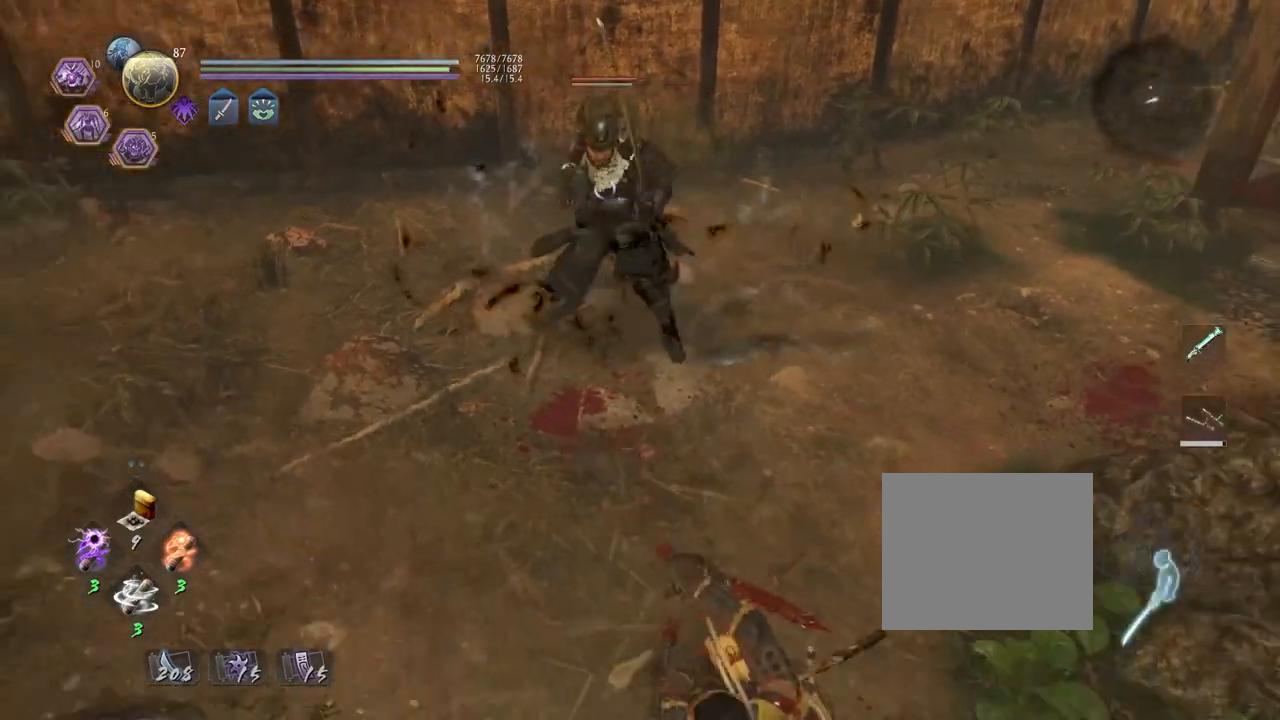
{"buttons": [], "left_stick": "down-right", "right_stick": "center", "events": [[167, "CROSS", "up"], [250, "left_stick", "down-left"], [483, "left_stick", "down-right"]]}
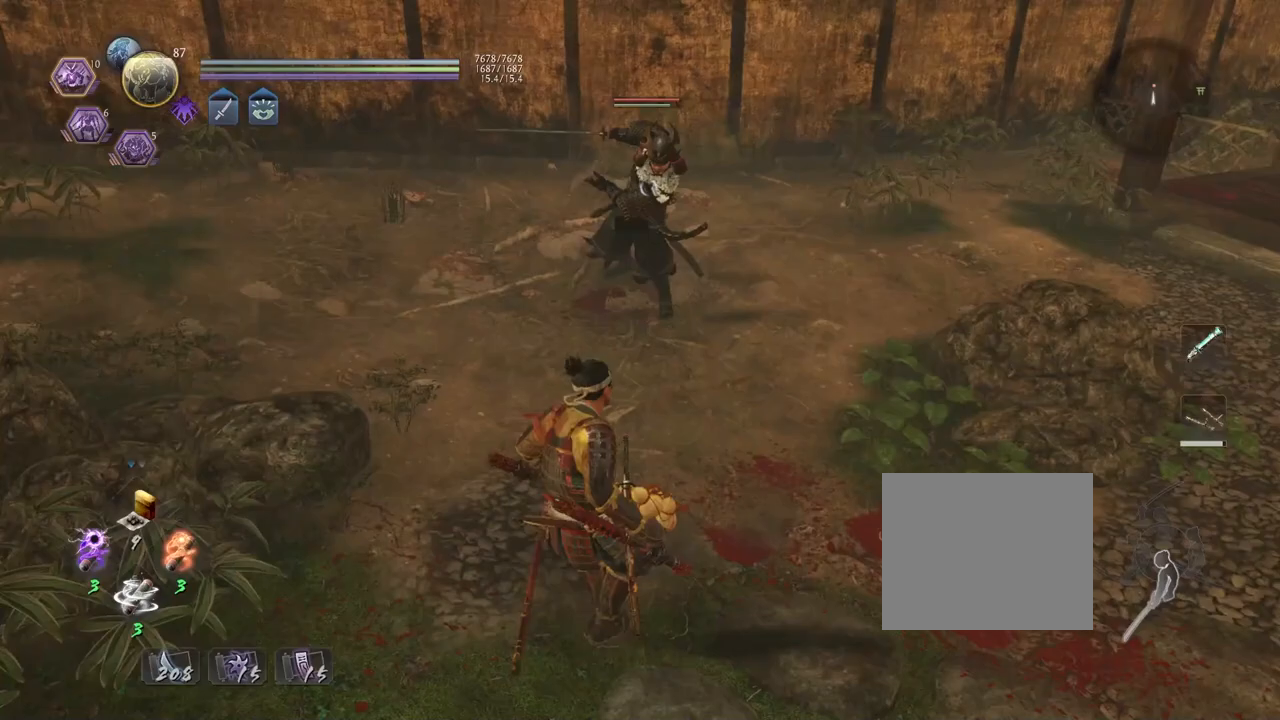
{"buttons": [], "left_stick": "center", "right_stick": "center", "events": [[50, "left_stick", "right"], [67, "R1", "down"], [100, "SQUARE", "down"], [233, "R1", "up"], [233, "SQUARE", "up"], [333, "left_stick", "down-right"], [450, "left_stick", "center"]]}
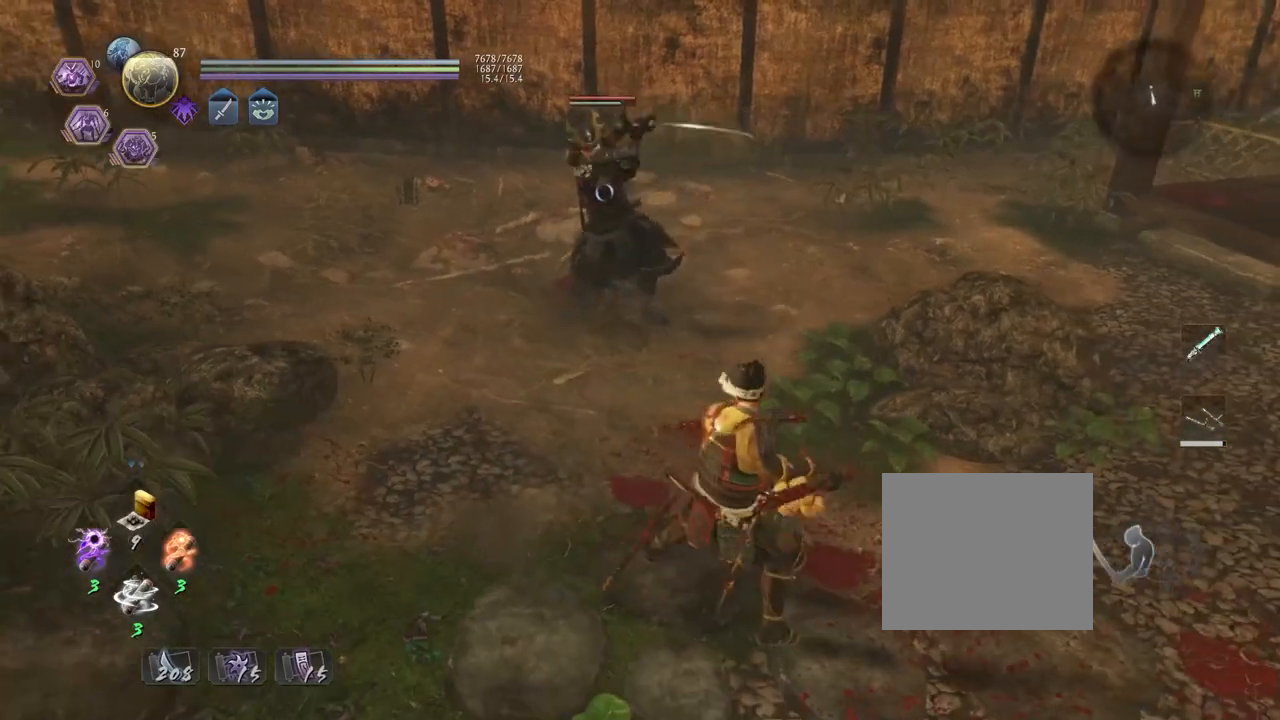
{"buttons": ["L1"], "left_stick": "center", "right_stick": "center", "events": [[17, "left_stick", "up"], [317, "left_stick", "center"], [483, "L1", "down"]]}
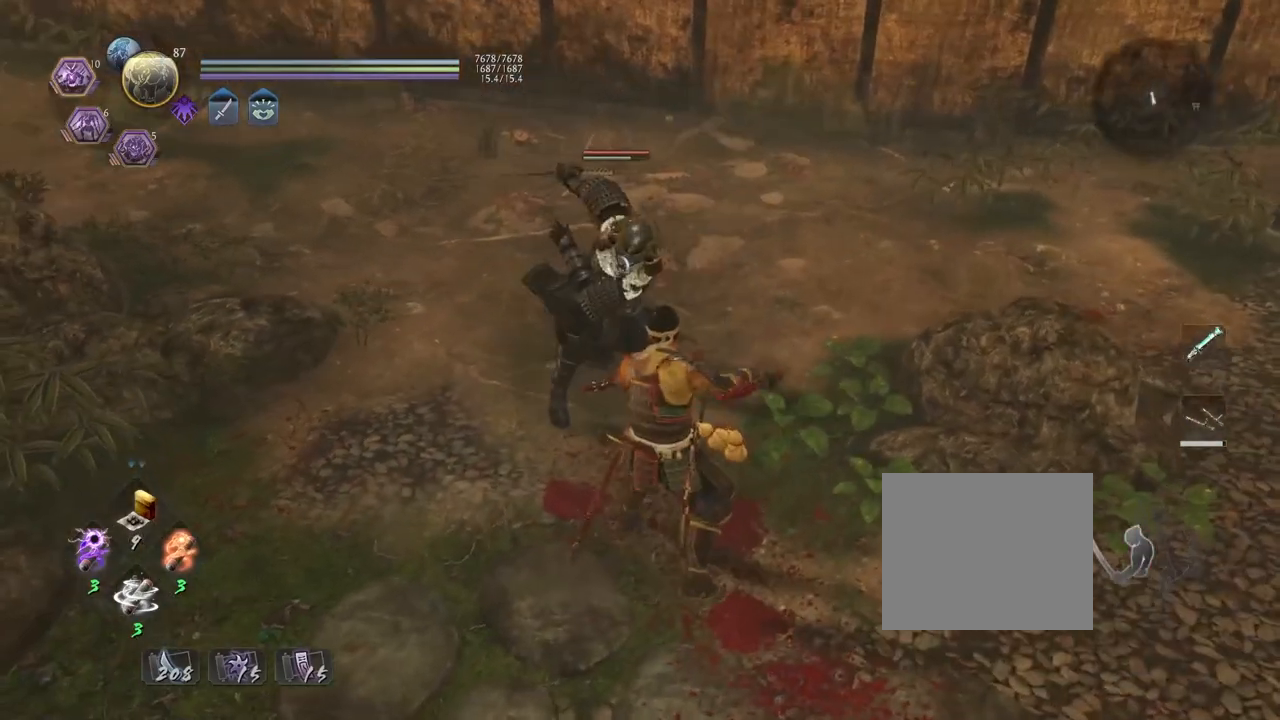
{"buttons": [], "left_stick": "center", "right_stick": "center", "events": [[250, "L1", "up"], [333, "L1", "down"], [483, "L1", "up"]]}
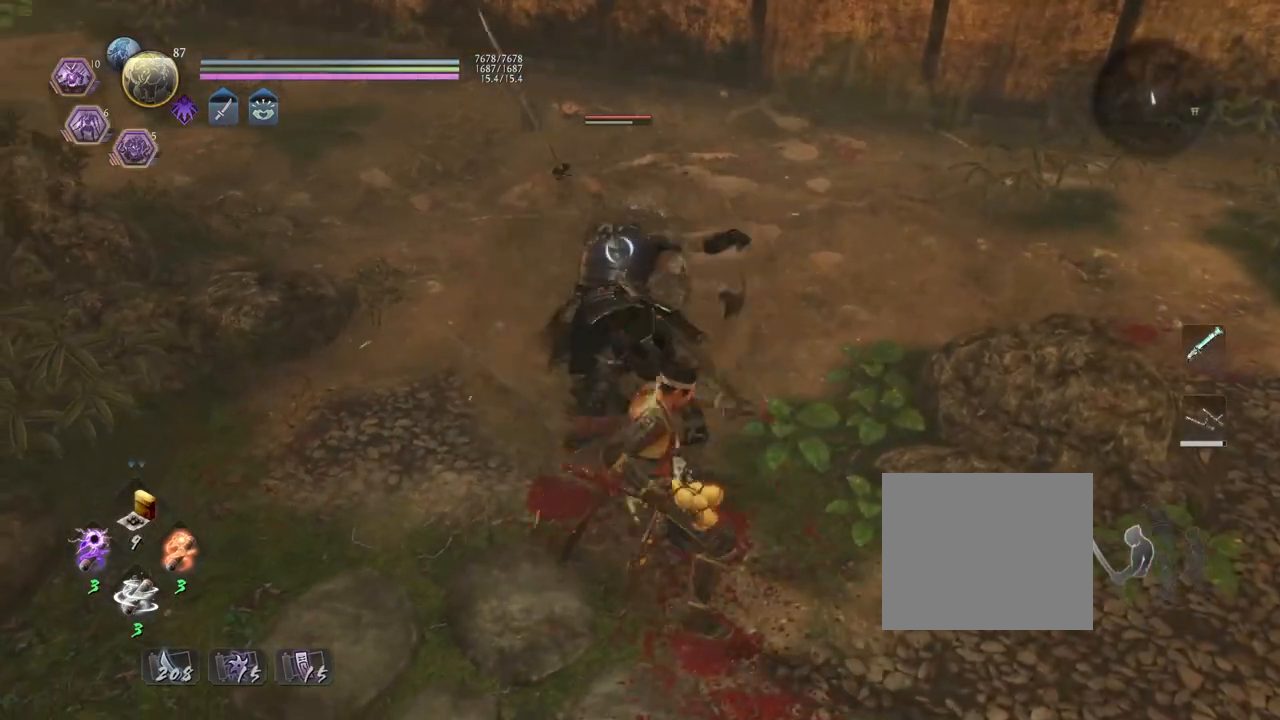
{"buttons": ["L1"], "left_stick": "center", "right_stick": "center", "events": [[67, "L1", "down"], [200, "L1", "up"], [283, "L1", "down"], [417, "L1", "up"], [483, "L1", "down"]]}
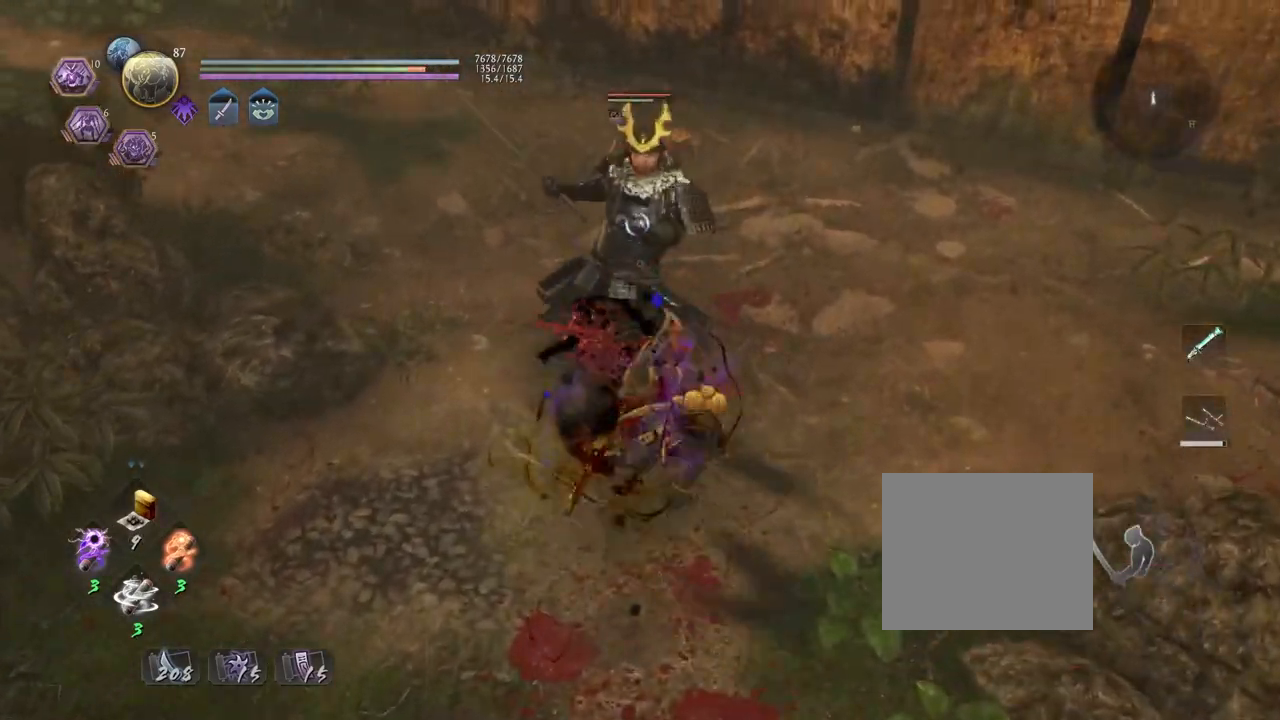
{"buttons": ["CROSS", "R2"], "left_stick": "center", "right_stick": "center", "events": [[83, "R1", "down"], [133, "L1", "up"], [183, "R1", "up"], [267, "R2", "down"], [300, "CROSS", "down"]]}
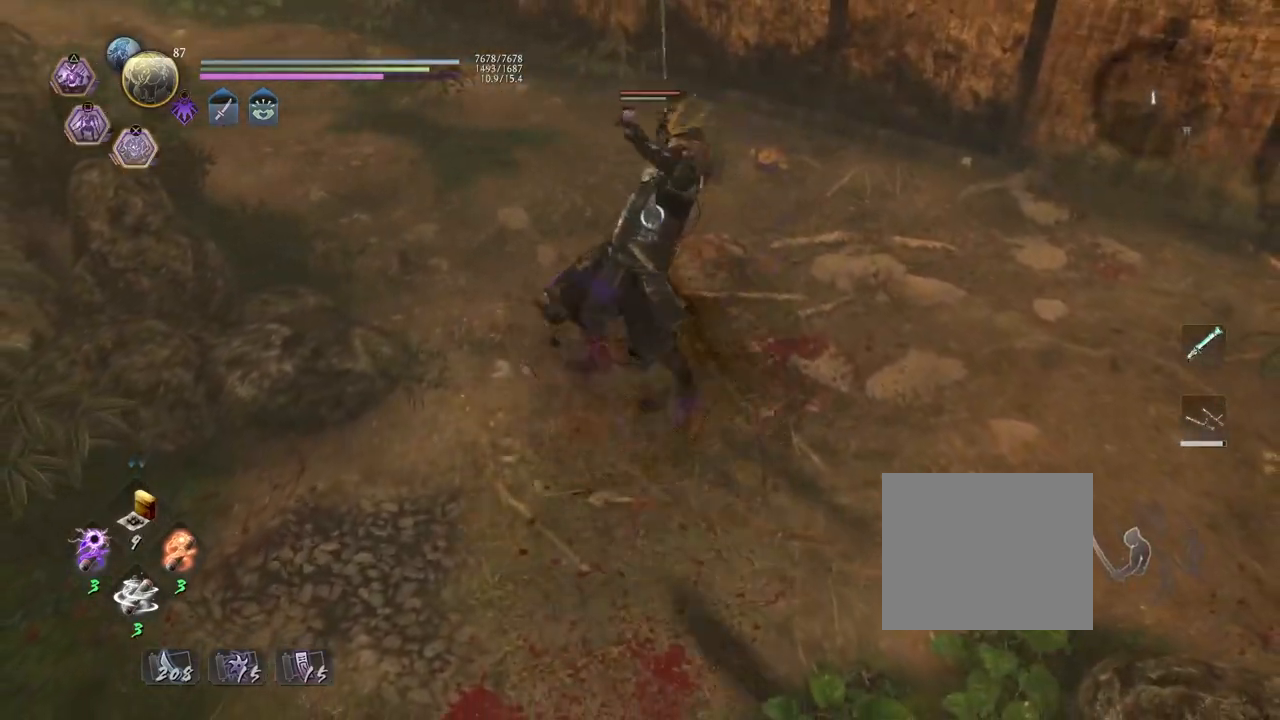
{"buttons": ["CROSS", "R2"], "left_stick": "up", "right_stick": "center", "events": [[233, "left_stick", "up"]]}
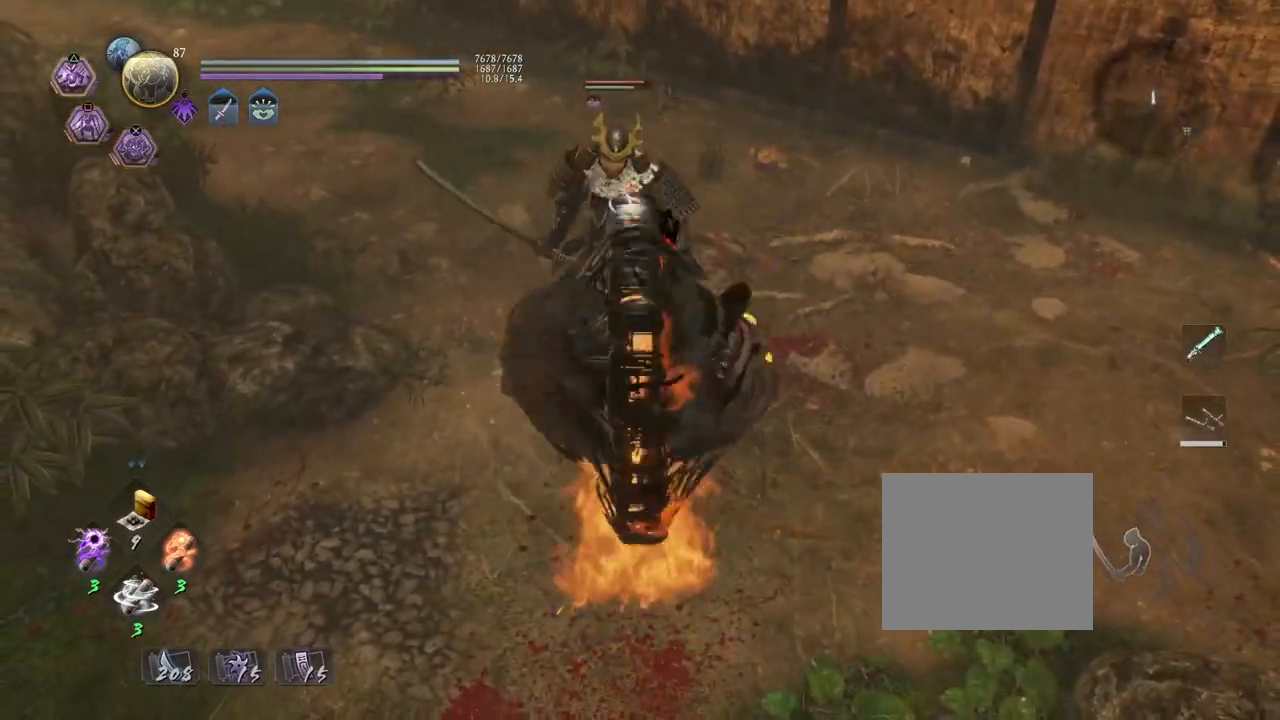
{"buttons": ["CROSS", "R2"], "left_stick": "up", "right_stick": "center", "events": []}
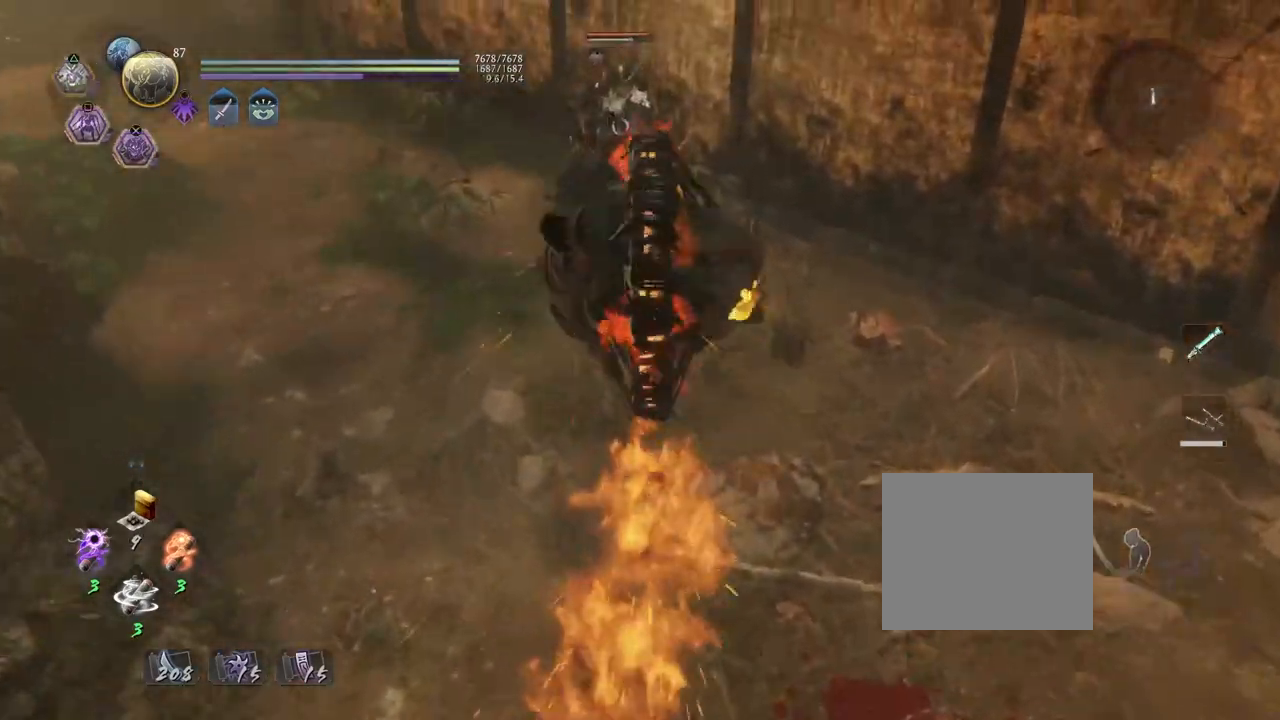
{"buttons": ["R2"], "left_stick": "up", "right_stick": "center", "events": [[500, "CROSS", "up"]]}
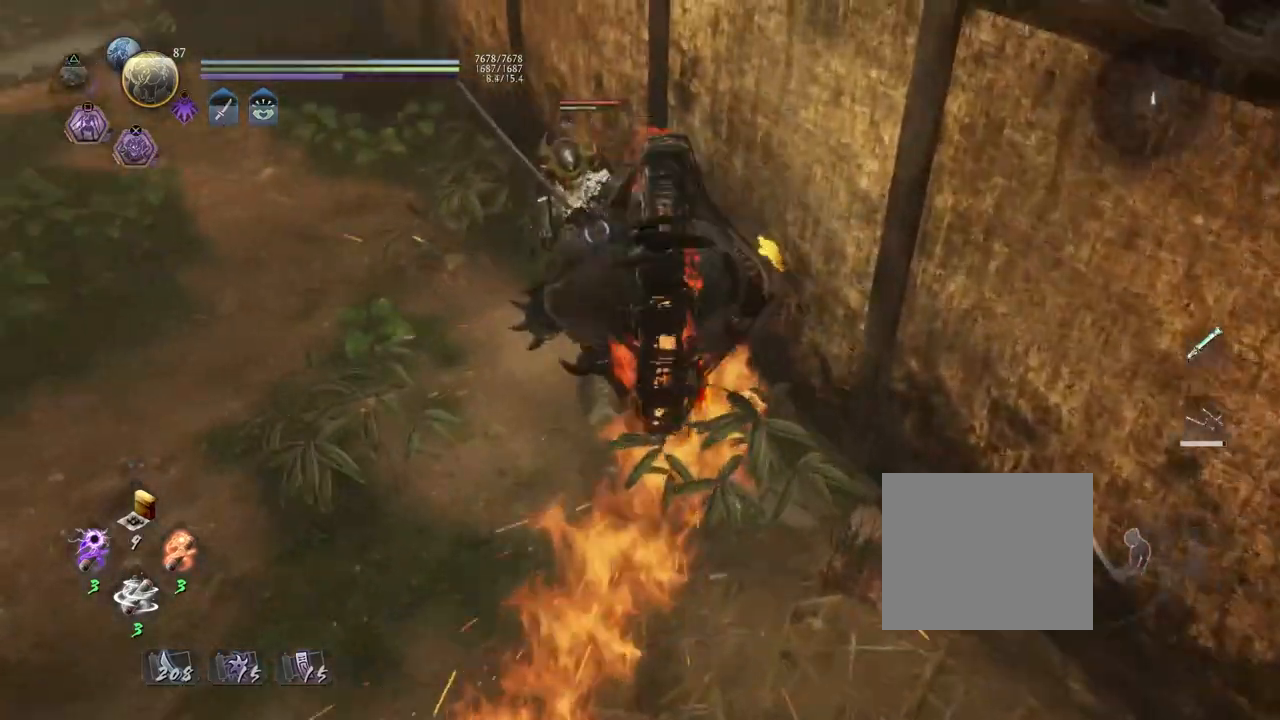
{"buttons": [], "left_stick": "center", "right_stick": "center", "events": [[33, "R2", "up"], [33, "left_stick", "center"], [83, "R1", "down"], [133, "SQUARE", "down"], [217, "SQUARE", "up"], [233, "R1", "up"], [317, "left_stick", "up"], [450, "left_stick", "center"]]}
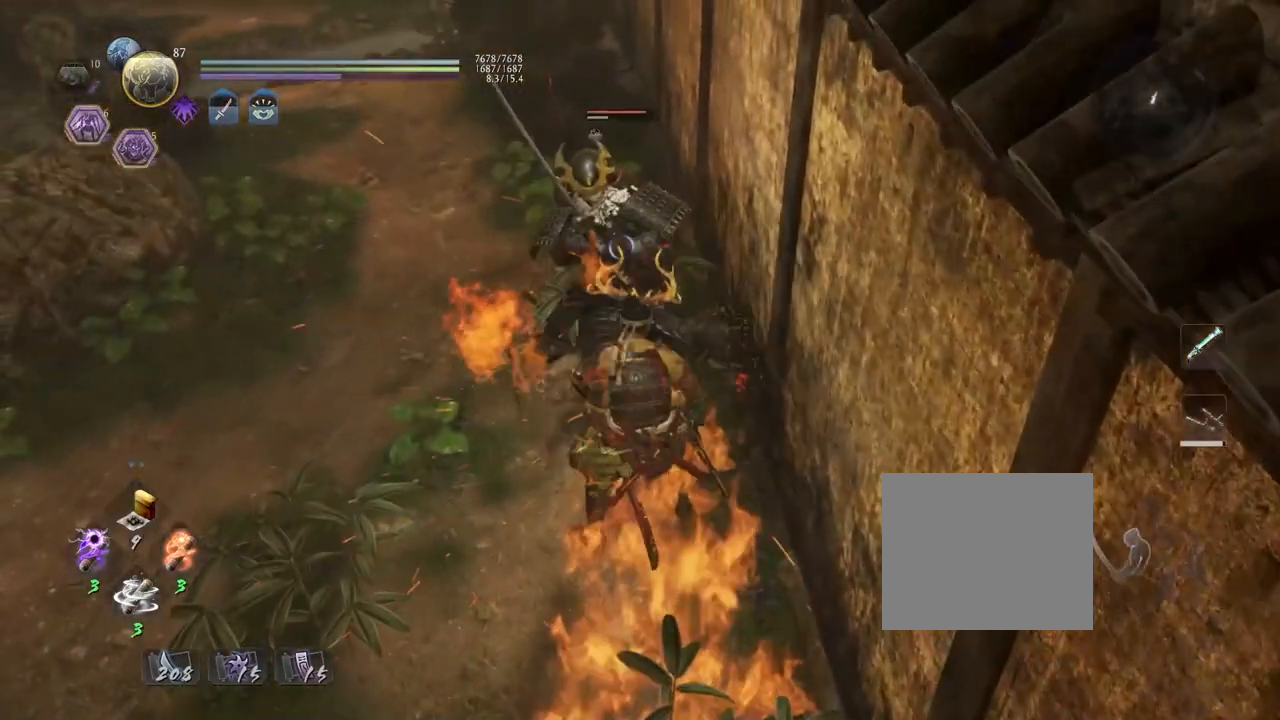
{"buttons": ["R1"], "left_stick": "center", "right_stick": "center", "events": [[33, "SQUARE", "down"], [117, "SQUARE", "up"], [283, "TRIANGLE", "down"], [367, "TRIANGLE", "up"], [483, "R1", "down"]]}
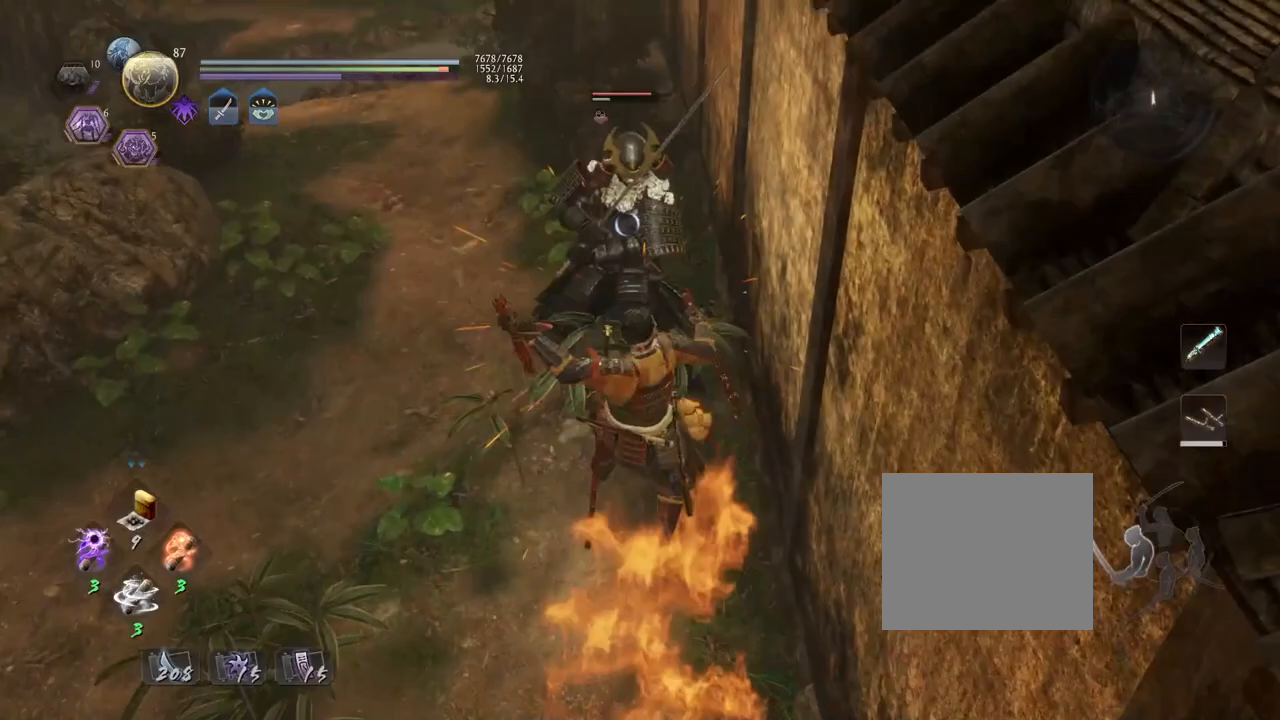
{"buttons": ["R1"], "left_stick": "up", "right_stick": "center", "events": [[17, "TRIANGLE", "down"], [117, "R1", "up"], [117, "TRIANGLE", "up"], [150, "left_stick", "up"], [483, "R1", "down"]]}
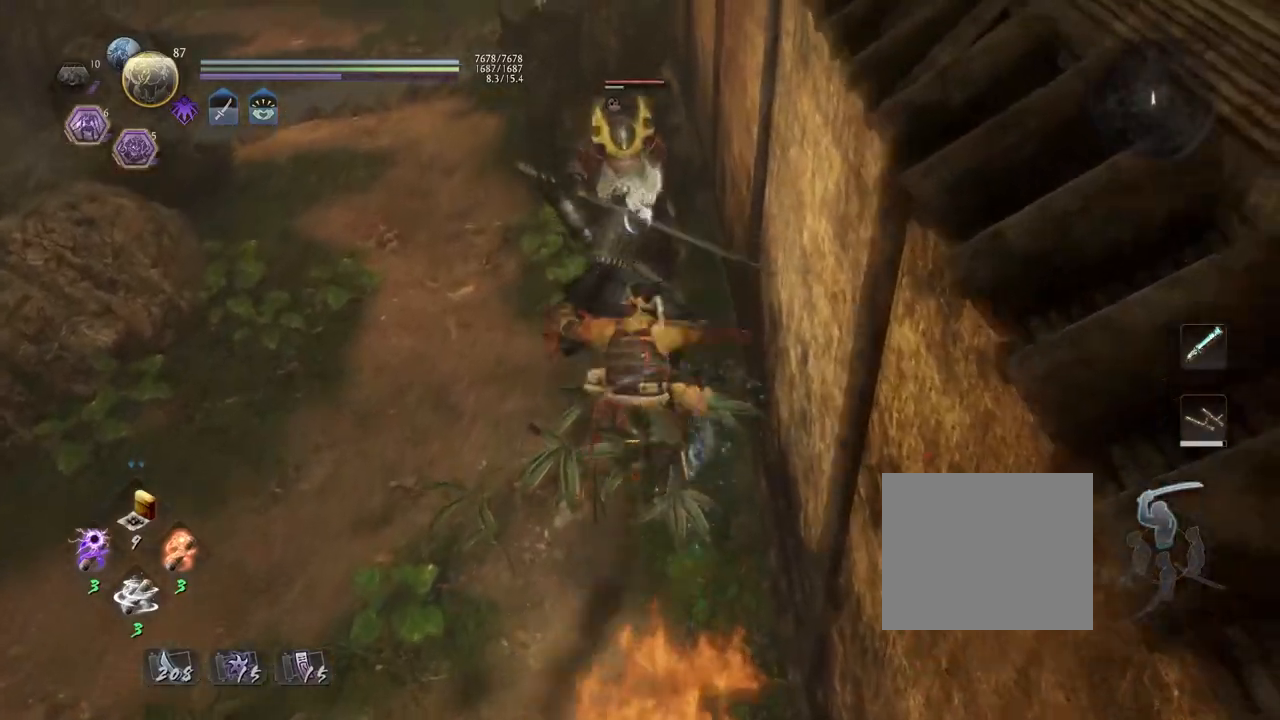
{"buttons": ["SQUARE", "R1"], "left_stick": "up", "right_stick": "center", "events": [[417, "TRIANGLE", "down"], [450, "TRIANGLE", "up"], [467, "SQUARE", "down"]]}
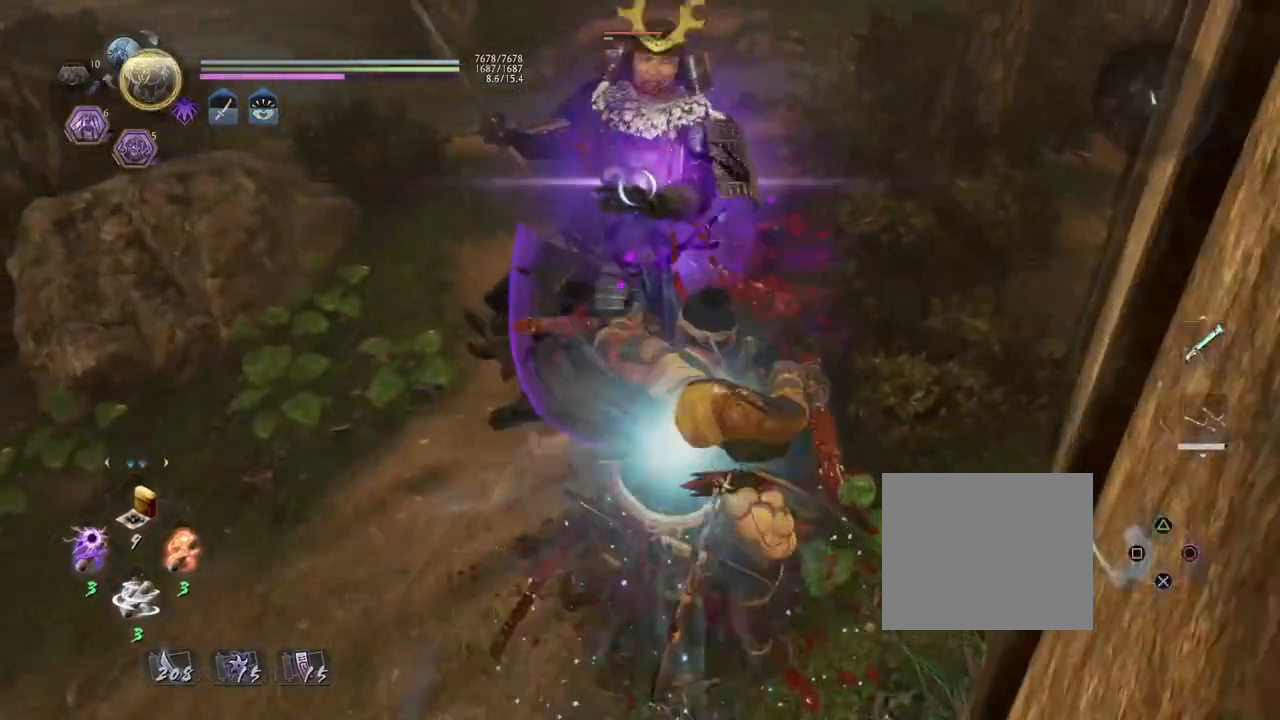
{"buttons": [], "left_stick": "center", "right_stick": "center", "events": [[33, "R1", "up"], [50, "SQUARE", "up"], [83, "L1", "down"], [167, "TRIANGLE", "down"], [250, "TRIANGLE", "up"], [283, "L1", "up"], [300, "left_stick", "center"]]}
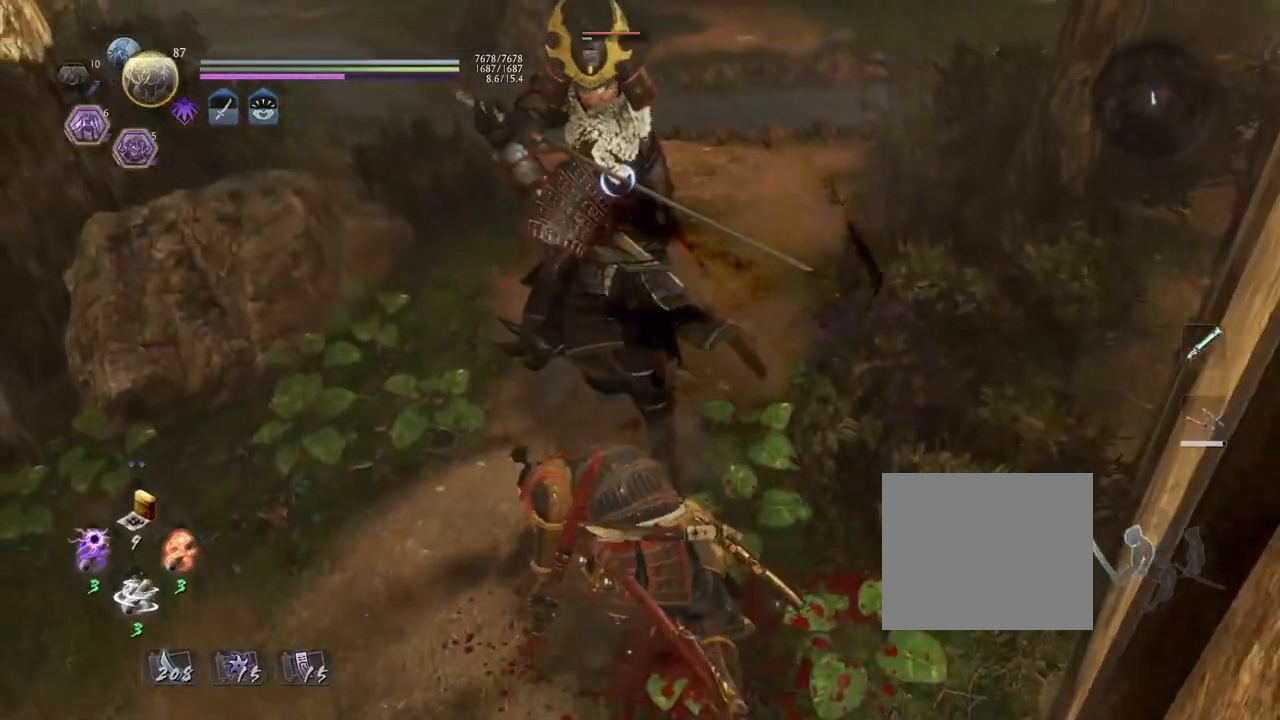
{"buttons": ["CROSS", "R2"], "left_stick": "center", "right_stick": "center", "events": [[300, "R2", "down"], [333, "CROSS", "down"]]}
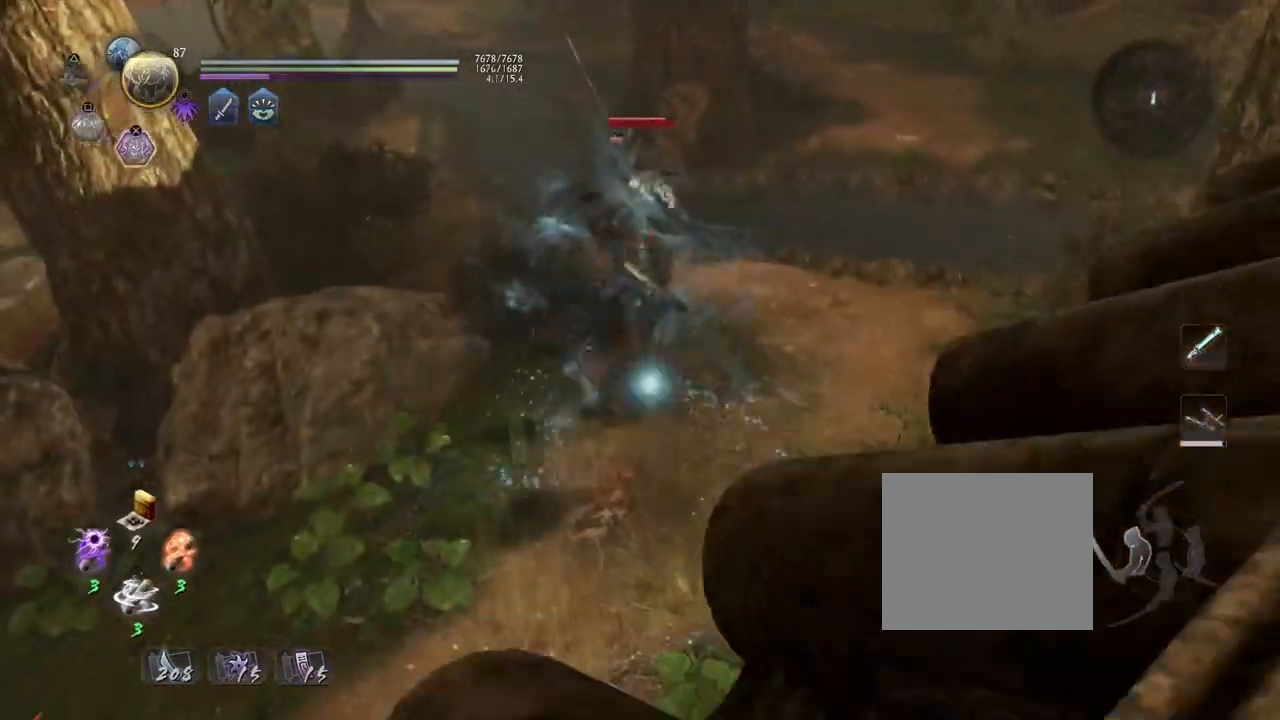
{"buttons": ["CROSS", "R2"], "left_stick": "center", "right_stick": "center", "events": []}
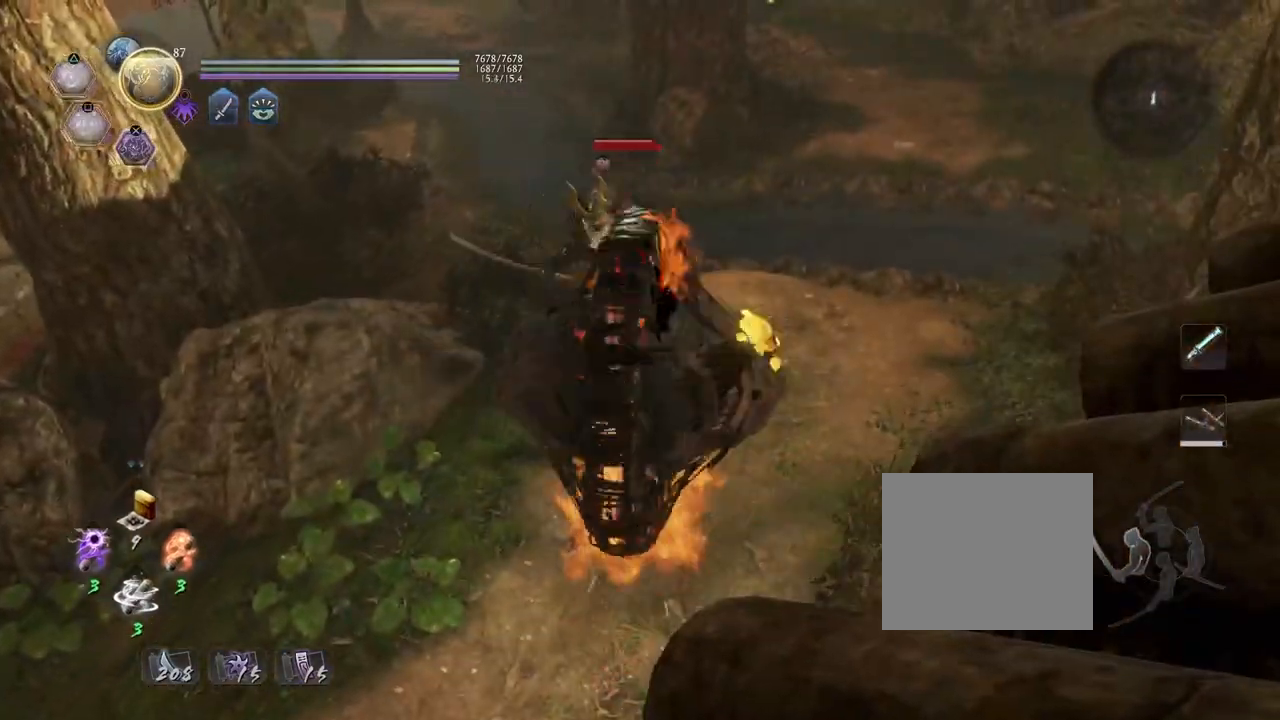
{"buttons": ["CROSS", "R2"], "left_stick": "up", "right_stick": "center", "events": [[167, "left_stick", "up"]]}
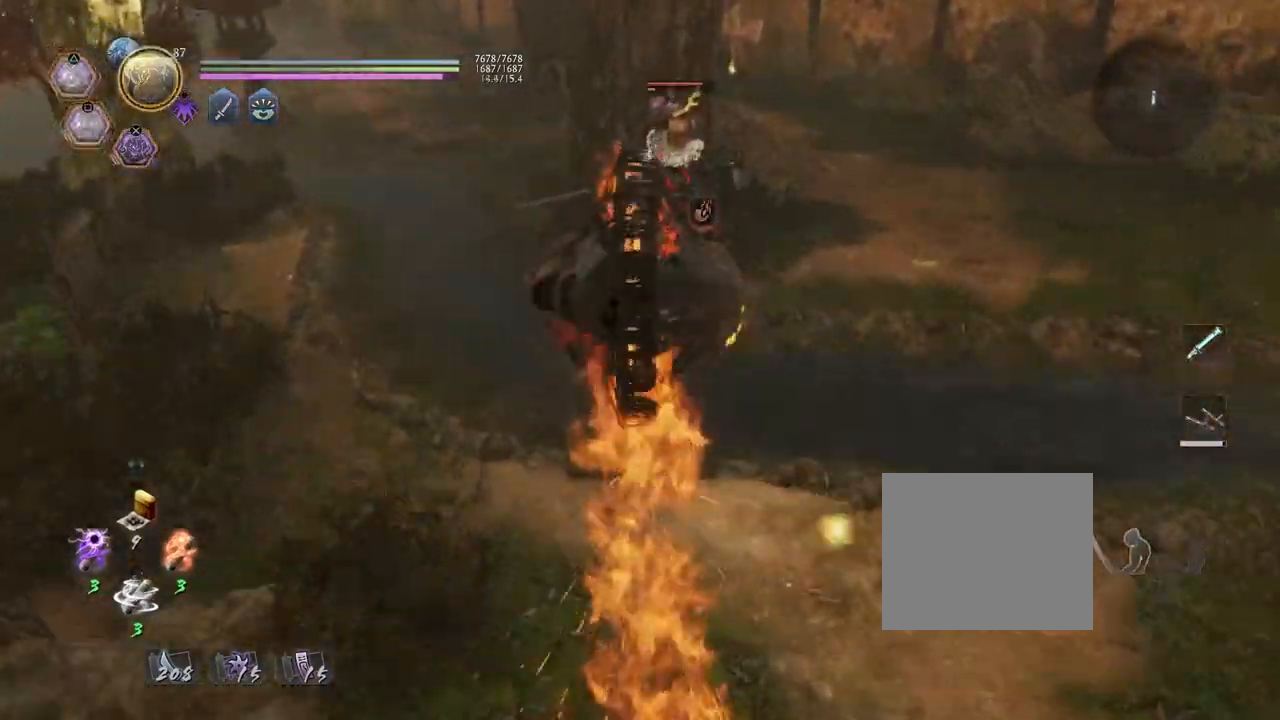
{"buttons": ["CROSS"], "left_stick": "center", "right_stick": "center", "events": [[233, "CROSS", "up"], [233, "left_stick", "center"], [283, "R2", "up"], [350, "CROSS", "down"], [350, "R1", "down"], [400, "CROSS", "up"], [400, "SQUARE", "down"], [467, "CROSS", "down"], [467, "SQUARE", "up"], [500, "R1", "up"]]}
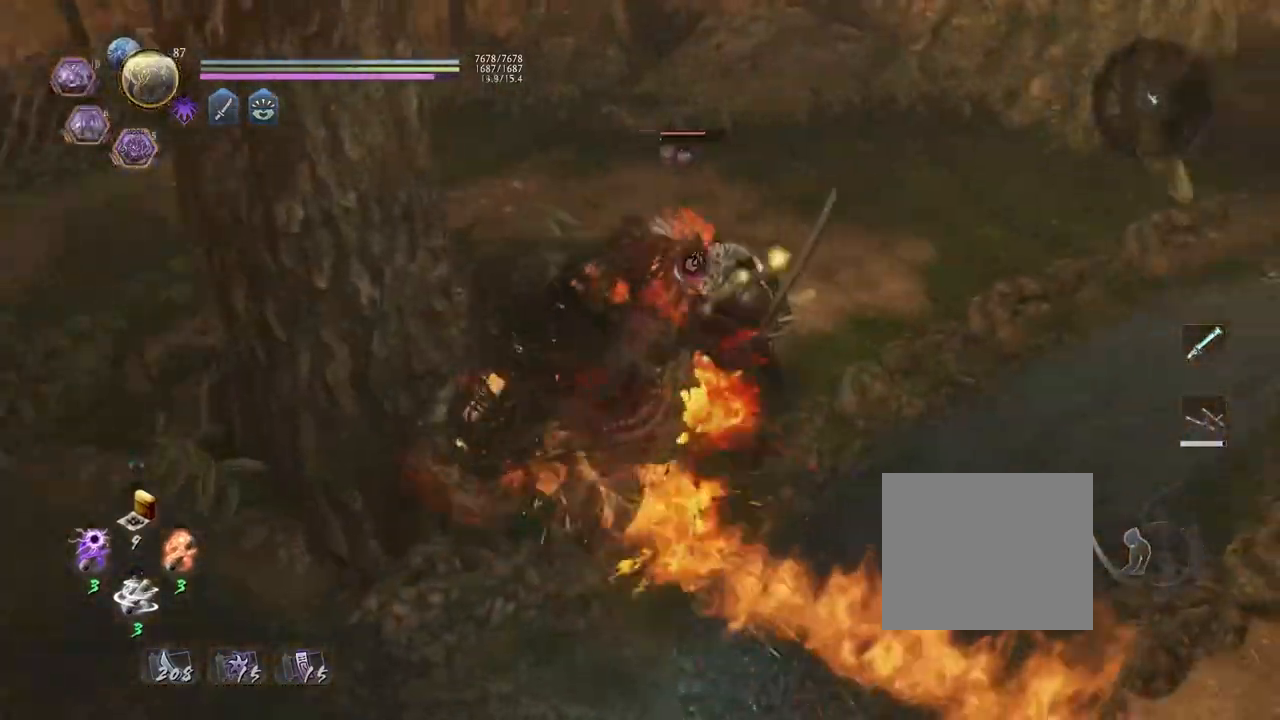
{"buttons": [], "left_stick": "center", "right_stick": "center", "events": [[117, "CROSS", "up"], [117, "left_stick", "up"], [300, "left_stick", "center"], [333, "TRIANGLE", "down"], [417, "TRIANGLE", "up"]]}
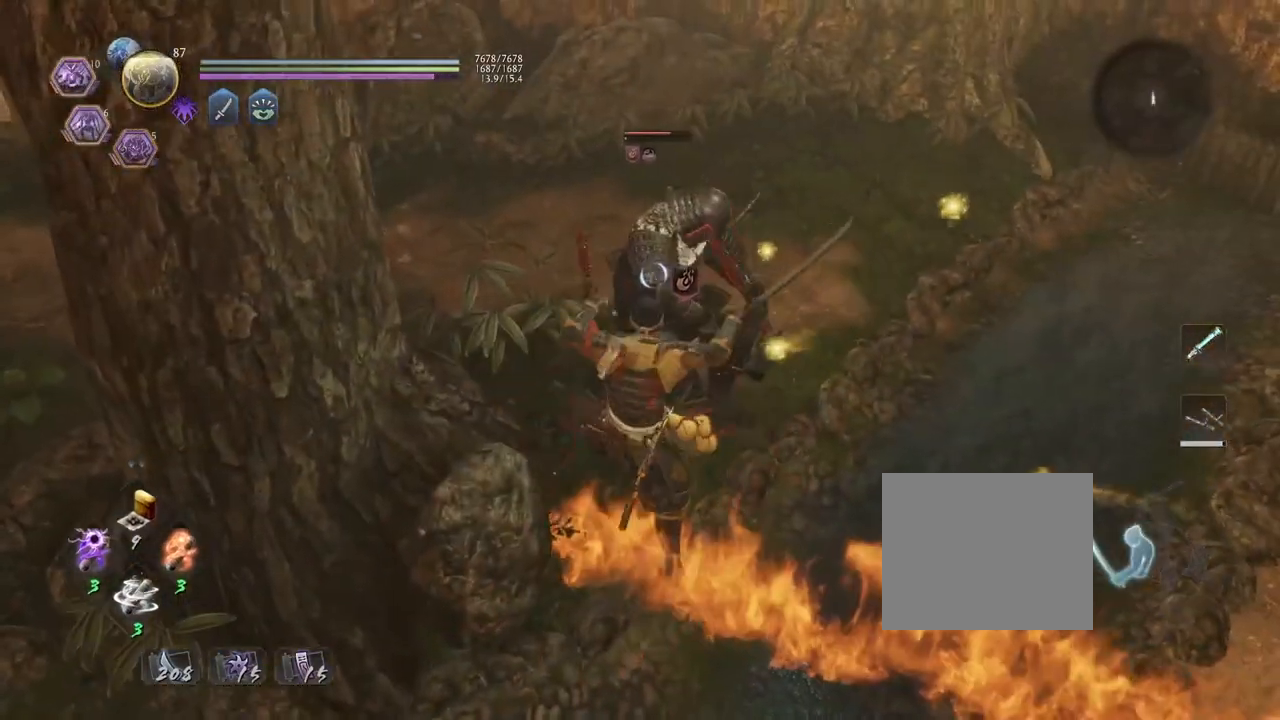
{"buttons": [], "left_stick": "center", "right_stick": "center", "events": [[17, "TRIANGLE", "down"], [83, "TRIANGLE", "up"]]}
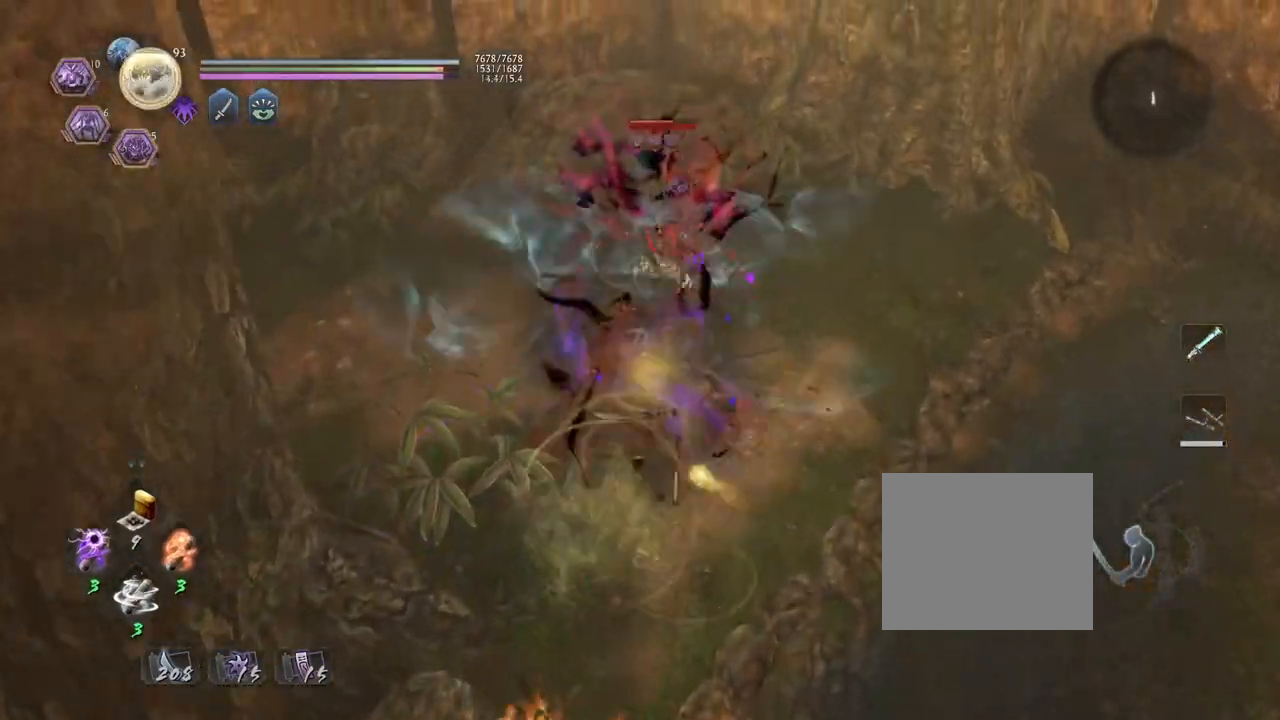
{"buttons": [], "left_stick": "center", "right_stick": "center", "events": [[100, "R1", "down"], [233, "R1", "up"], [367, "TRIANGLE", "down"], [467, "TRIANGLE", "up"]]}
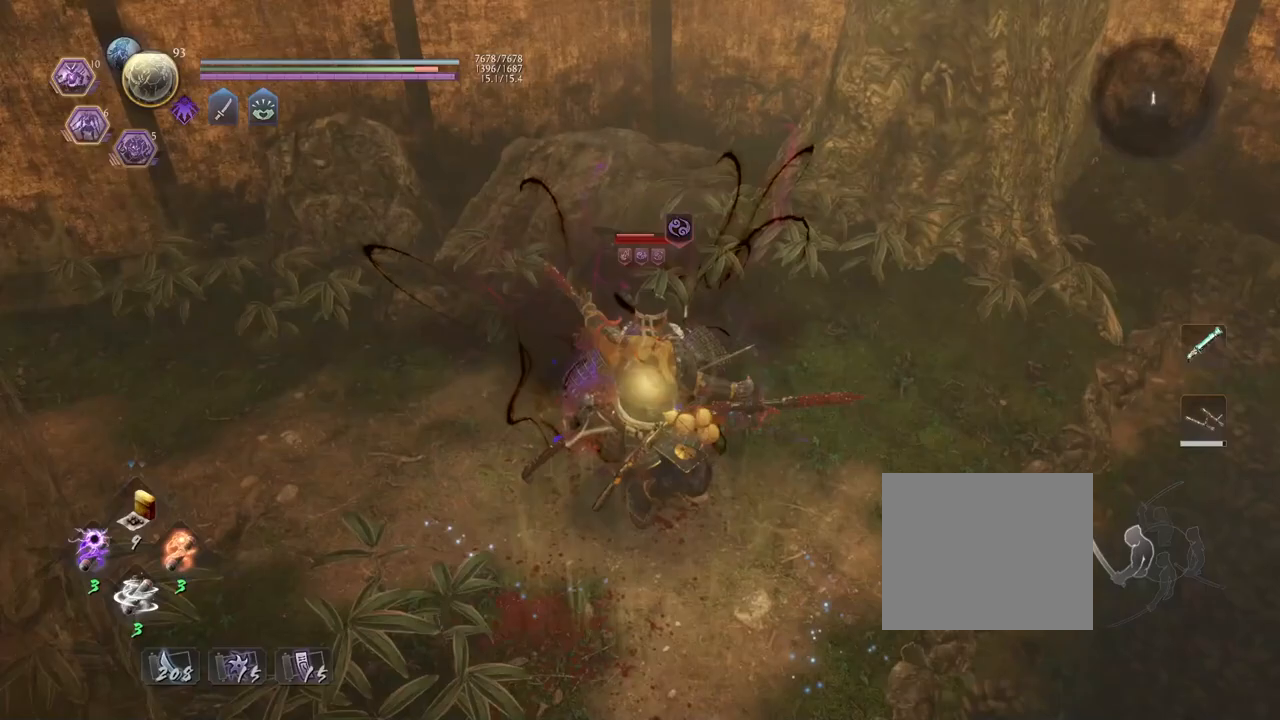
{"buttons": [], "left_stick": "center", "right_stick": "center", "events": []}
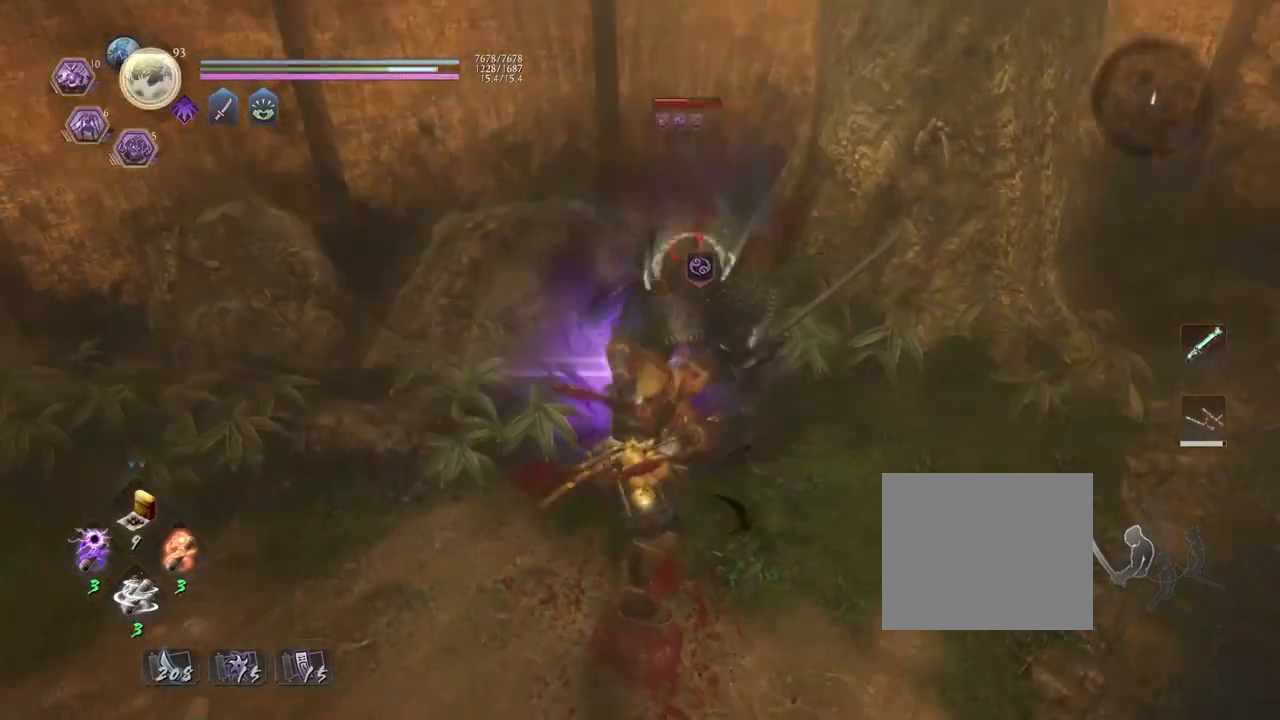
{"buttons": [], "left_stick": "center", "right_stick": "center", "events": [[317, "SQUARE", "down"], [433, "SQUARE", "up"]]}
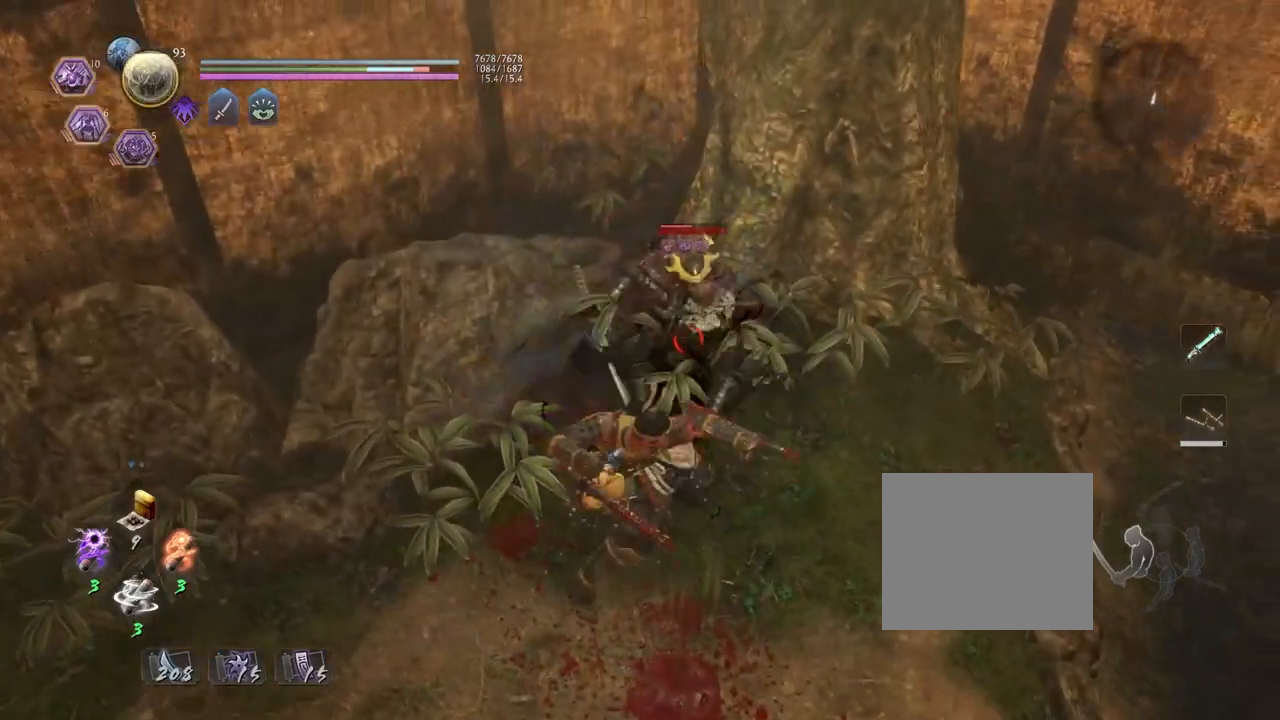
{"buttons": [], "left_stick": "center", "right_stick": "center", "events": [[17, "SQUARE", "down"], [100, "SQUARE", "up"]]}
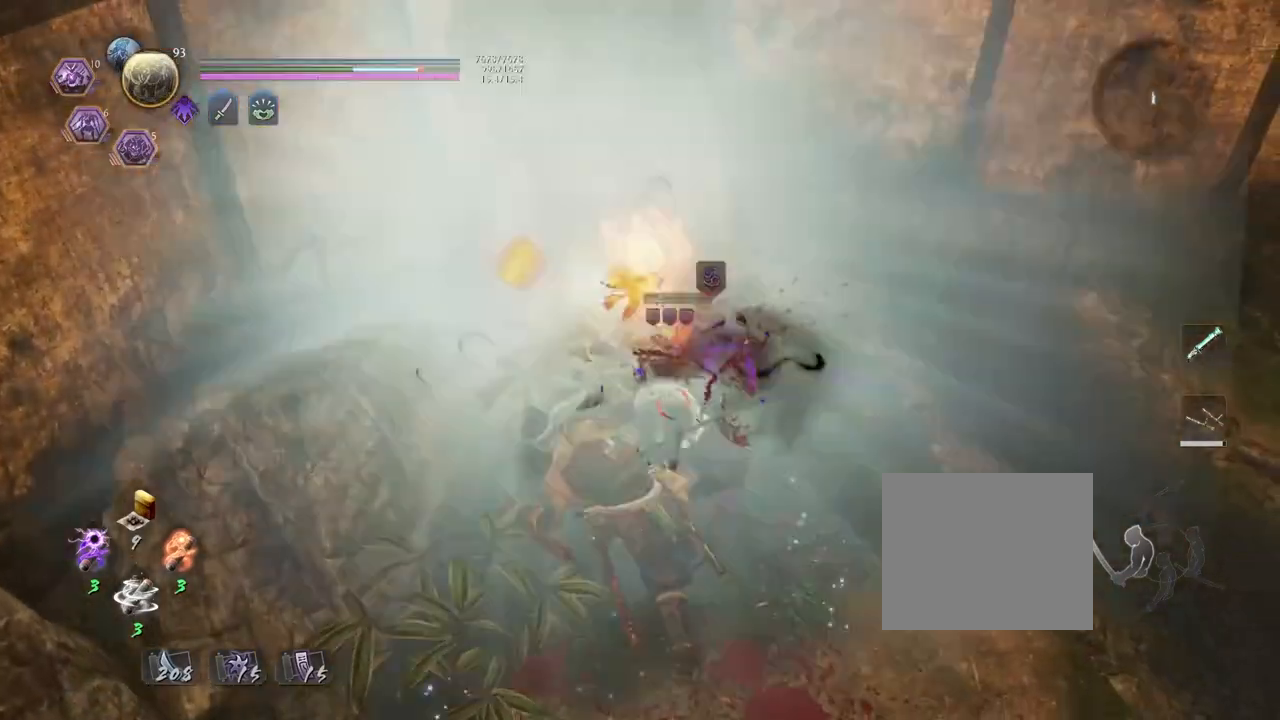
{"buttons": ["R1"], "left_stick": "center", "right_stick": "center", "events": [[500, "R1", "down"]]}
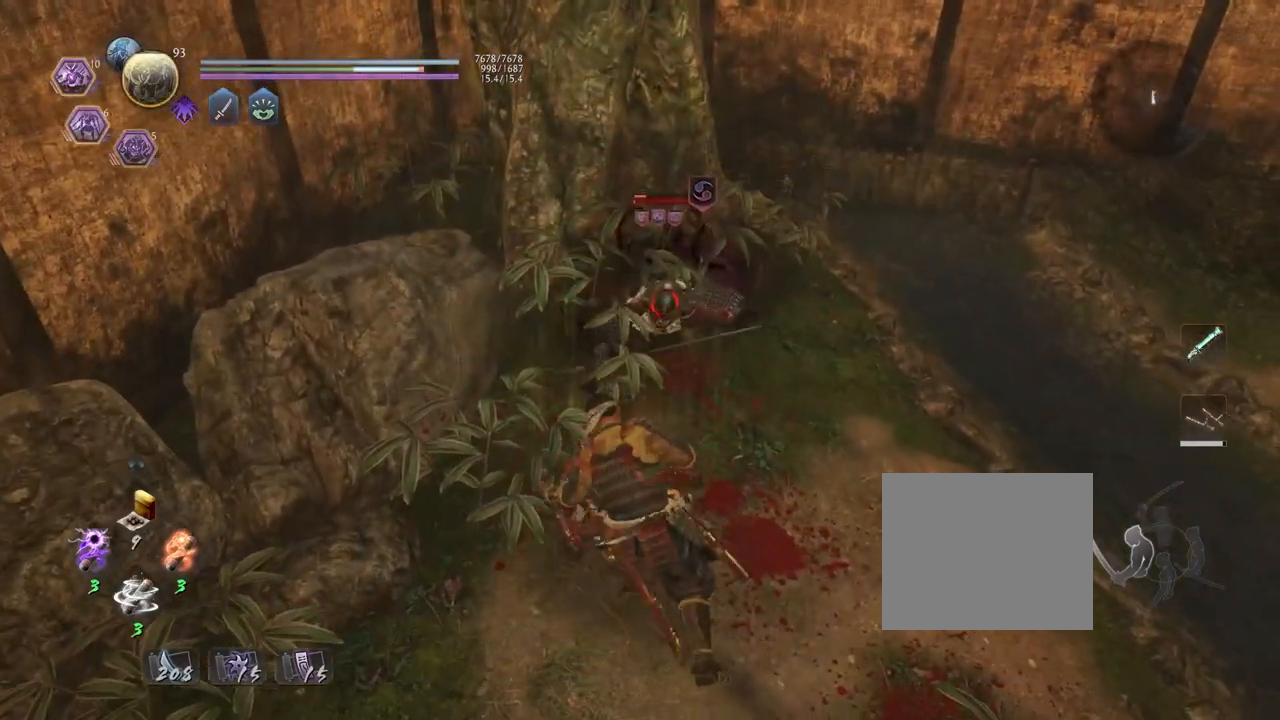
{"buttons": [], "left_stick": "center", "right_stick": "center", "events": [[33, "SQUARE", "down"], [83, "SQUARE", "up"], [100, "TRIANGLE", "down"], [183, "TRIANGLE", "up"], [200, "R1", "up"], [333, "TRIANGLE", "down"], [383, "TRIANGLE", "up"]]}
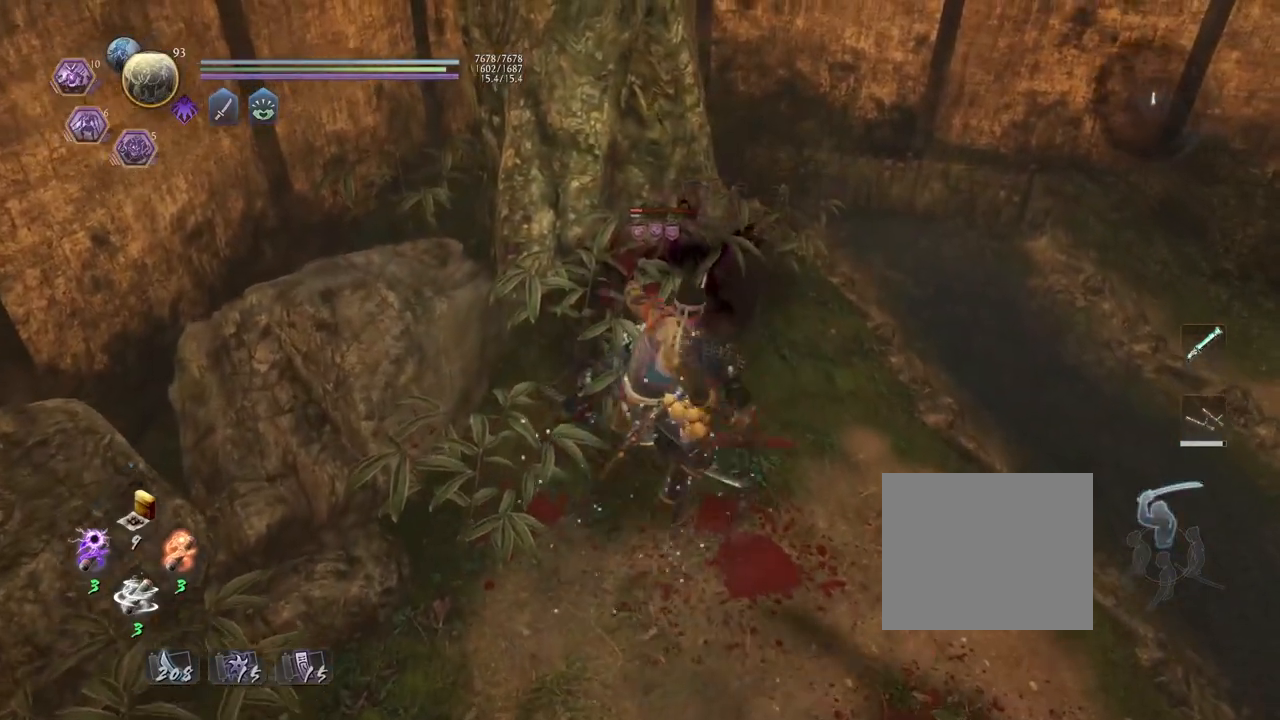
{"buttons": ["CROSS", "R1", "R2"], "left_stick": "center", "right_stick": "center", "events": [[433, "R1", "down"], [433, "R2", "down"], [467, "CROSS", "down"]]}
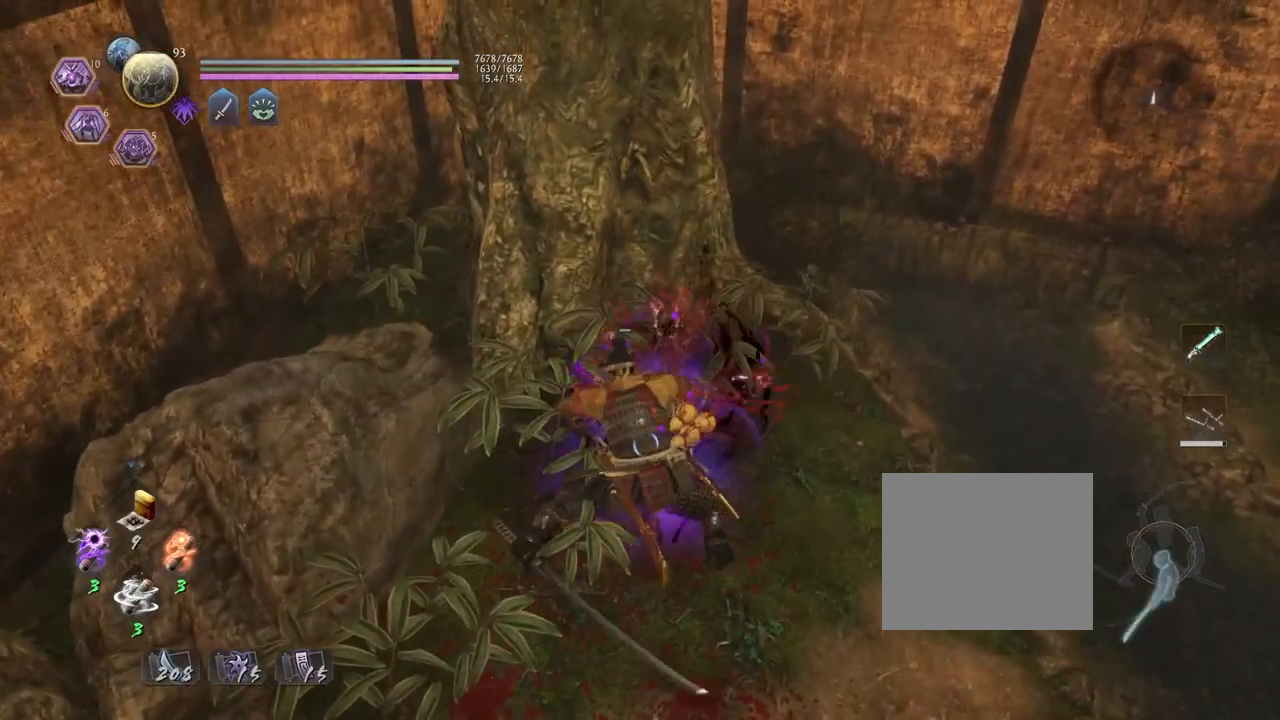
{"buttons": [], "left_stick": "center", "right_stick": "center", "events": [[67, "CROSS", "up"], [83, "R1", "up"], [83, "R2", "up"]]}